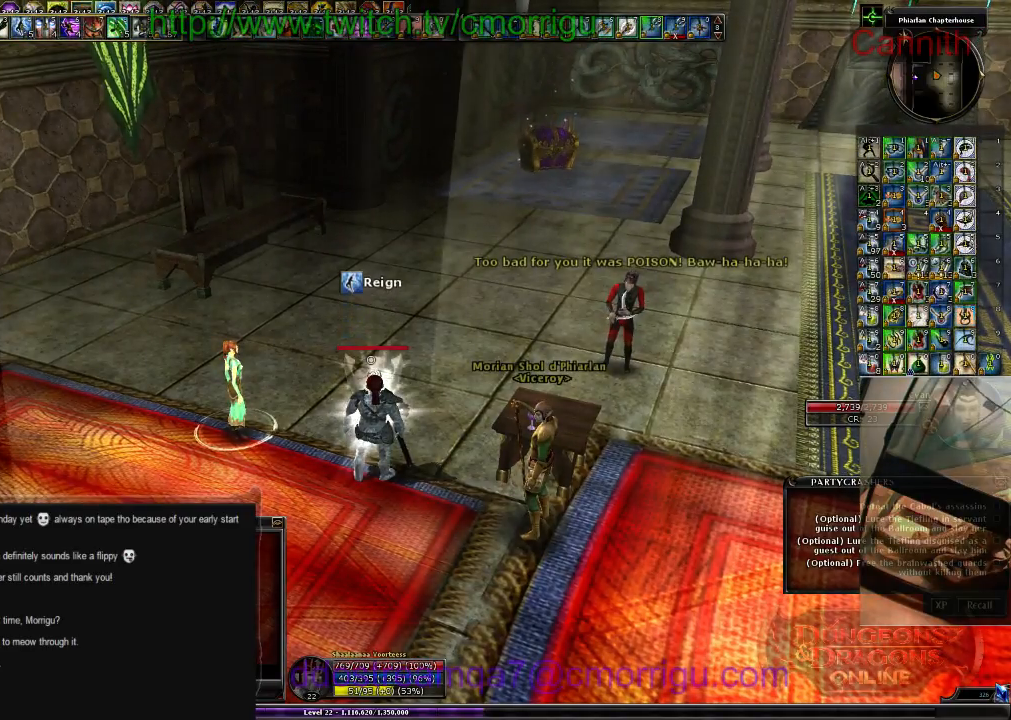
Gameplay with keyboard; each line is a JSON object with the keys held at the frame after it. "events" lists presses ("down") and releases ("up") of ".", "/", "0", "1", "2", "3", "4", "5", "6", "7", "8", "9", "a", "b", "backslash", "backspace", "c", "caps_lock", "comma", "ctrl_l", "ctrl_r", "d", "e", "equals", "escape", "f", "f1", "f10", "f11", "f12", "f2", "f3", "f4", "f5", "f6", "f7", "f8", "f9", "g", "h", "i", "j", "k", "l", "lbracket", "m", "minus", "n", "o", "p", "q", "quote", "r", "rbracket", "return", "s", "semicolon", "shift_l", "shift_r", "space", "t", "tab", "tilde", "u", "v", "w", "x", "y" and "z" between this image and that frame as [ms after this image, input, new state], when the widget could be followed in between. No other keys are recorded. Mouse input is not recorded.
{"keys": []}
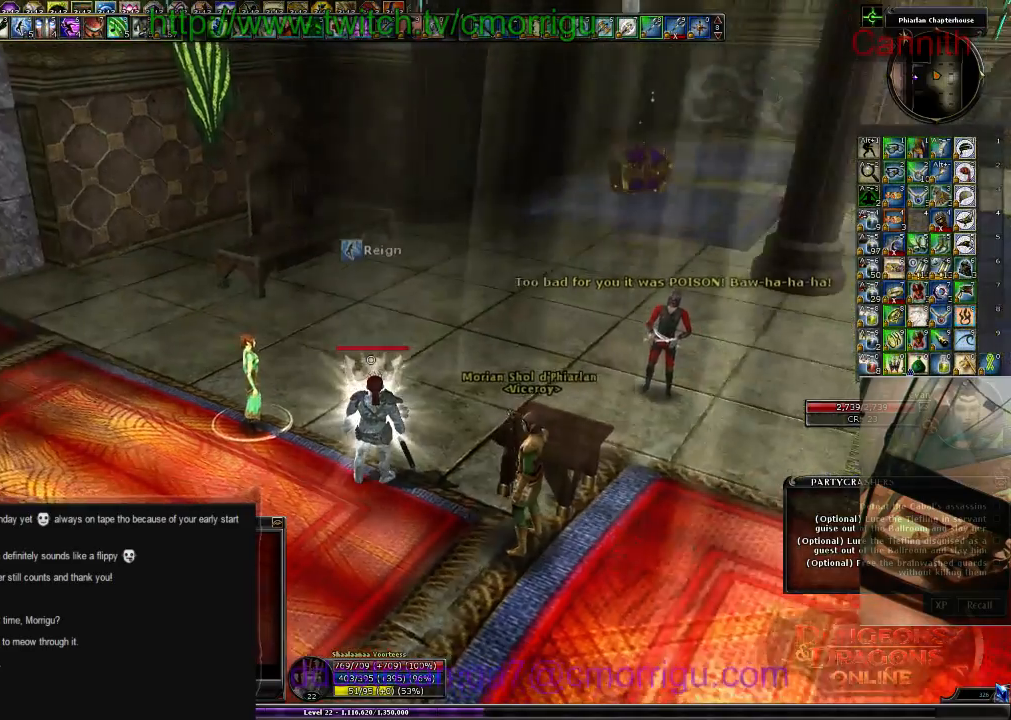
{"keys": [], "events": []}
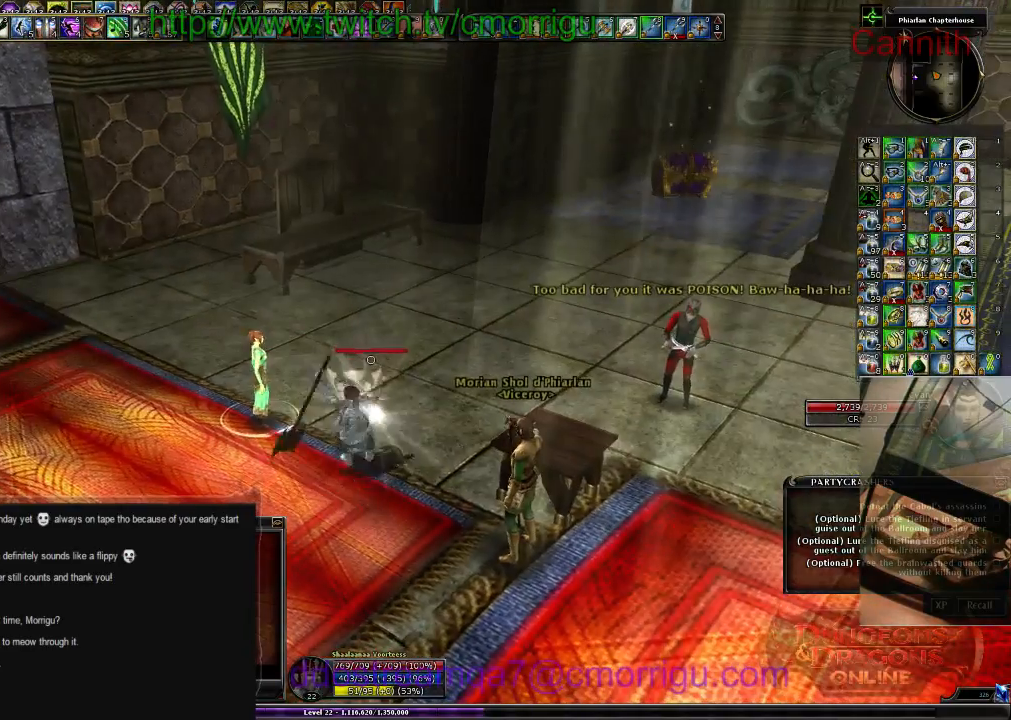
{"keys": ["d", "w"], "events": [[366, "d", "down"], [433, "w", "down"]]}
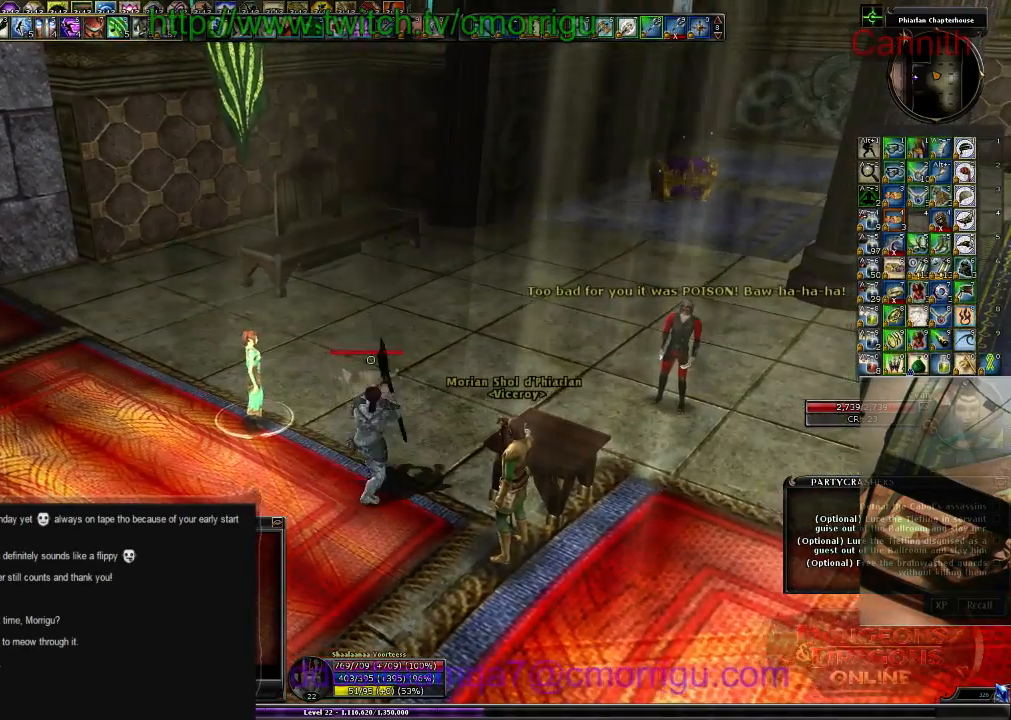
{"keys": []}
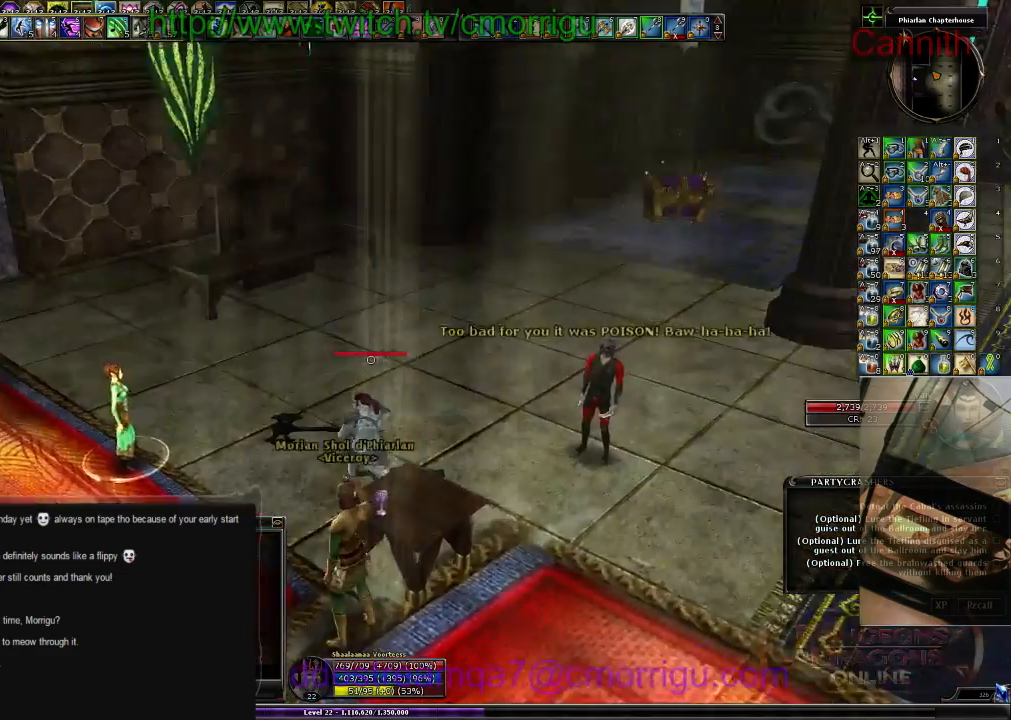
{"keys": ["s"], "events": [[66, "d", "down"], [366, "d", "up"], [466, "s", "down"]]}